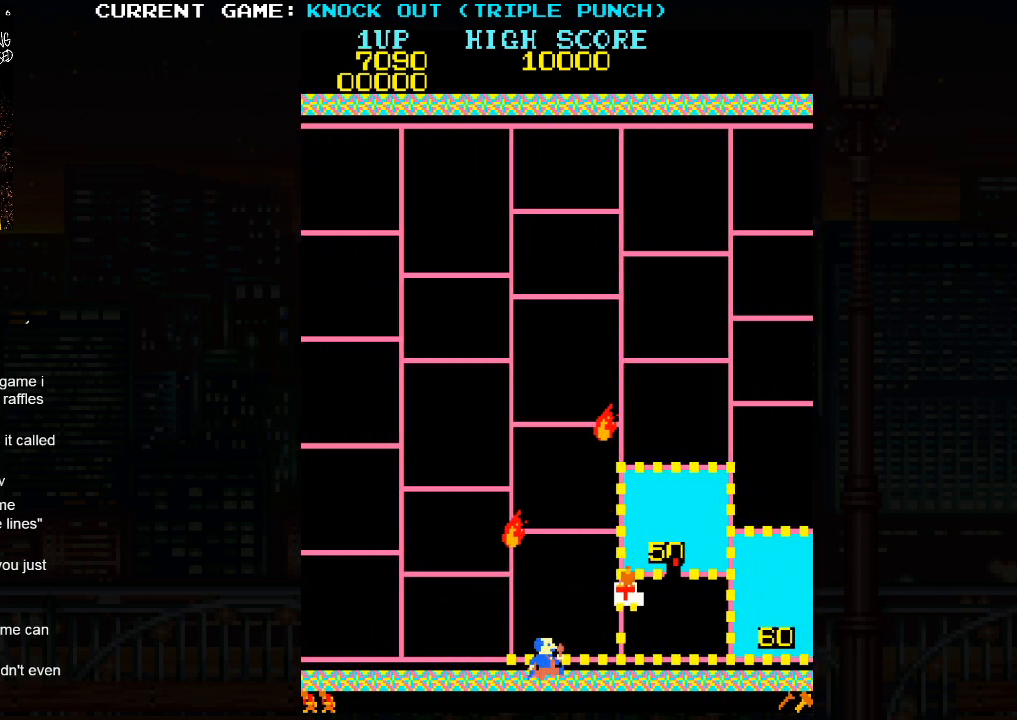
Gameplay with a controller (arcade stick); each line is a JSON object with the inputs held at the frame after it. "events" lists button and stick changes between this image and that frame as [ms after this image, input, new state], when the widget could be followed in between. Not read: HP L3 MP R3.
{"buttons": [], "left_stick": "up", "events": [[400, "left_stick", "up"]]}
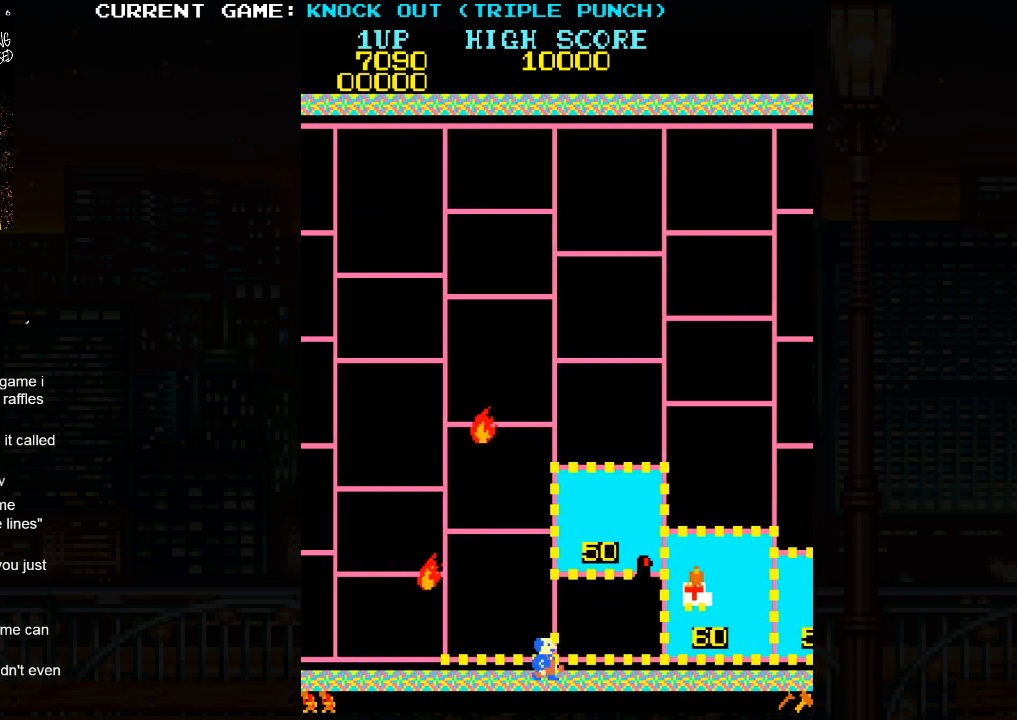
{"buttons": [], "left_stick": "up", "events": []}
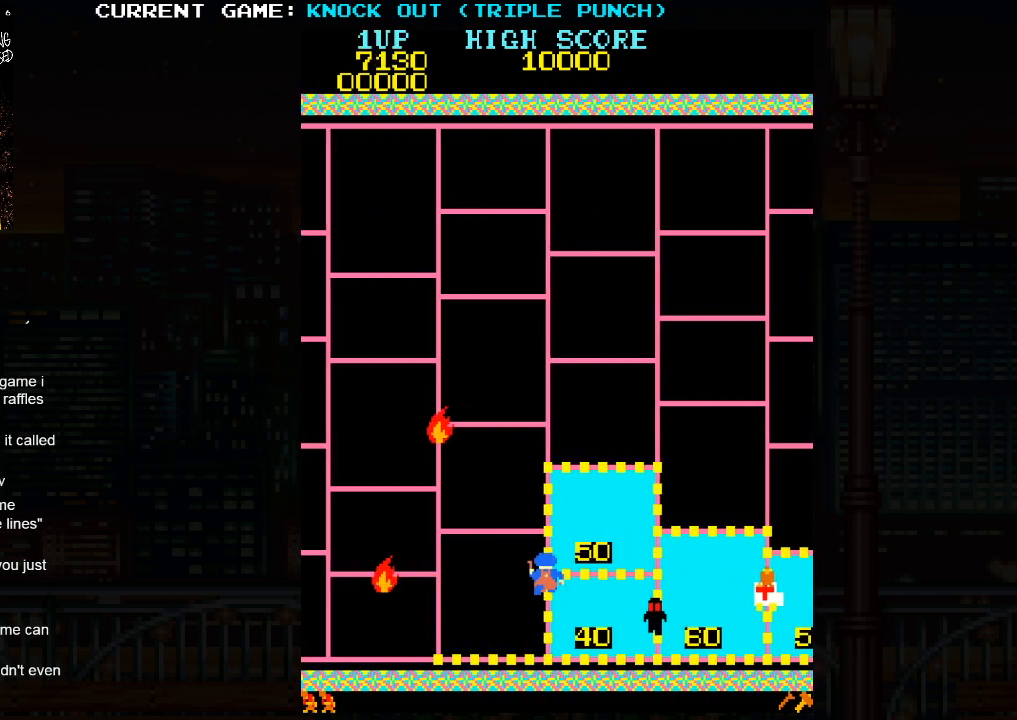
{"buttons": [], "left_stick": "center", "events": [[217, "left_stick", "left"], [417, "left_stick", "center"]]}
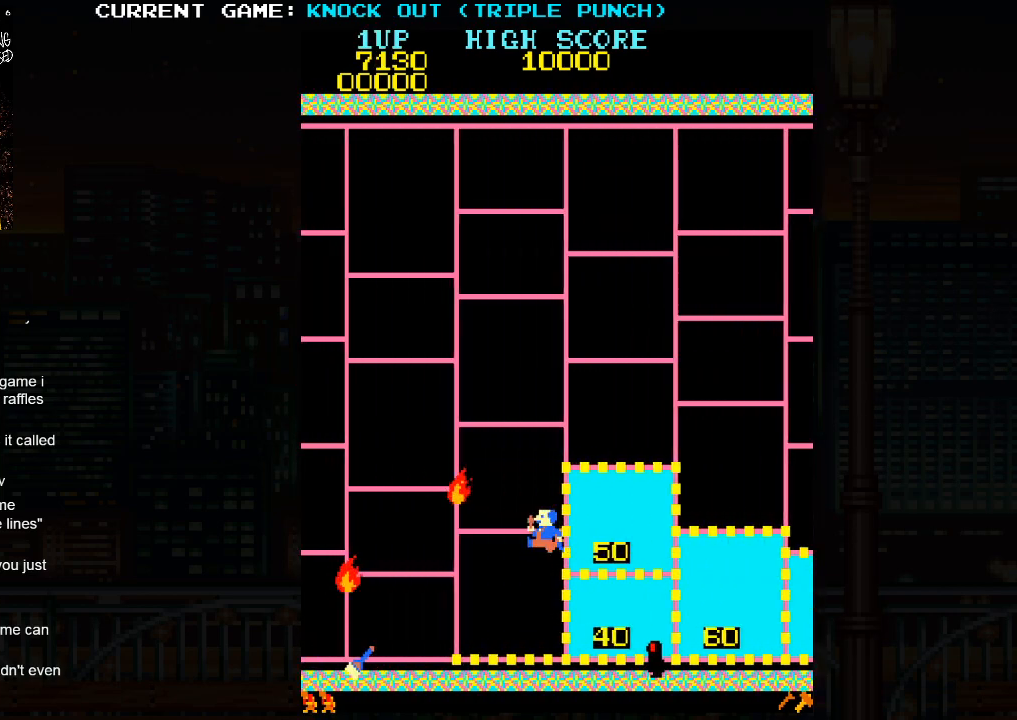
{"buttons": [], "left_stick": "up", "events": [[250, "left_stick", "right"], [400, "left_stick", "up"]]}
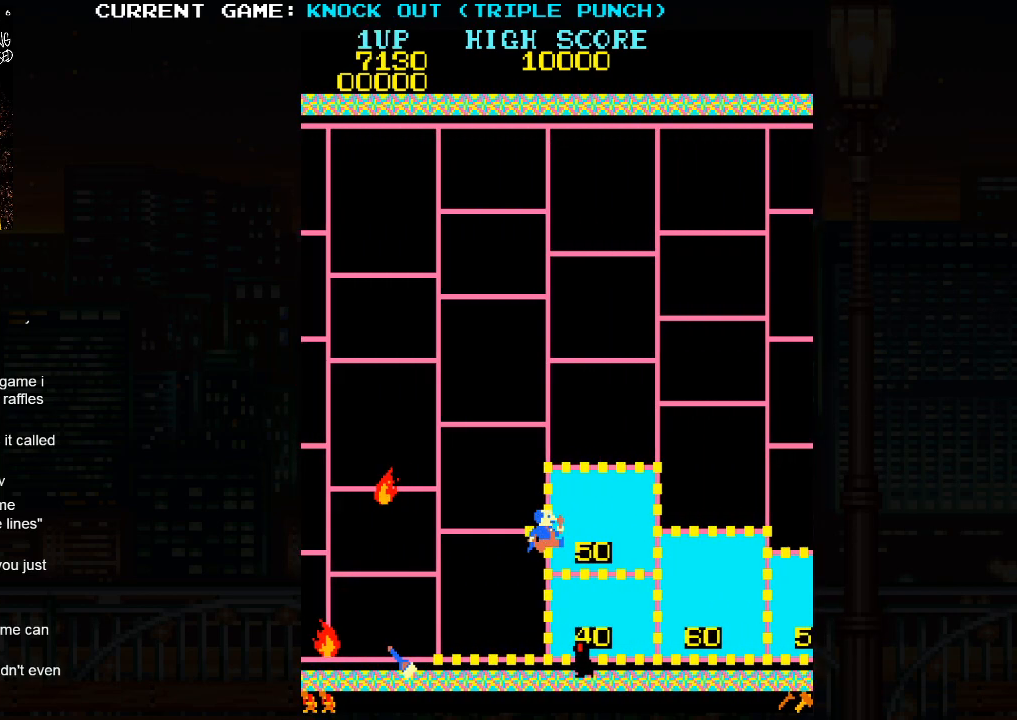
{"buttons": [], "left_stick": "up", "events": []}
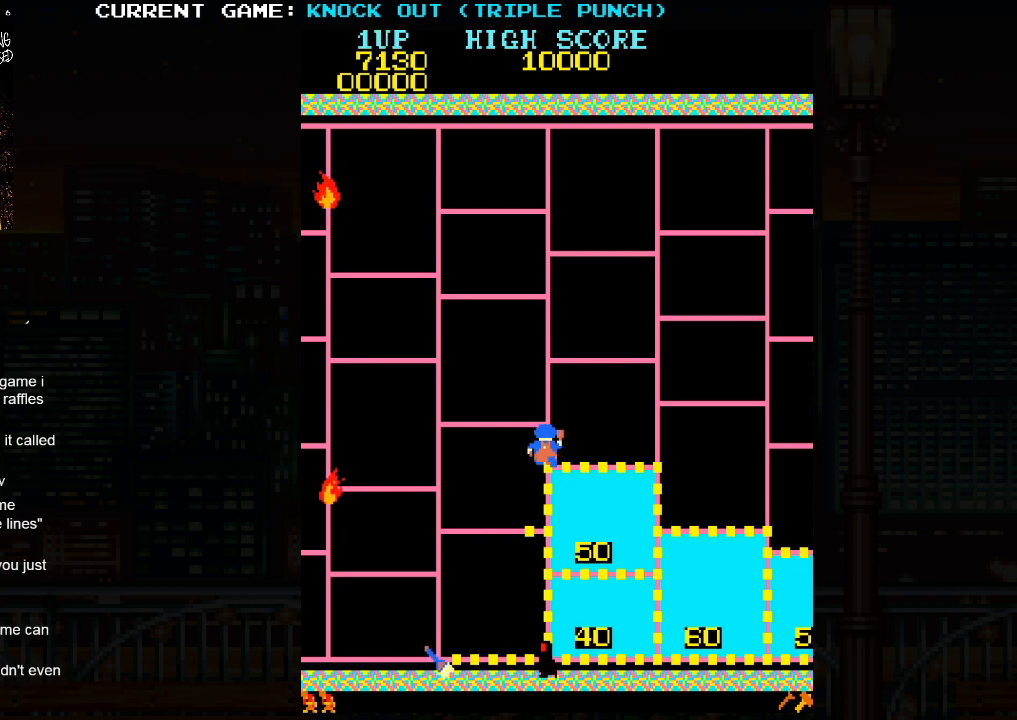
{"buttons": [], "left_stick": "right", "events": [[400, "left_stick", "right"]]}
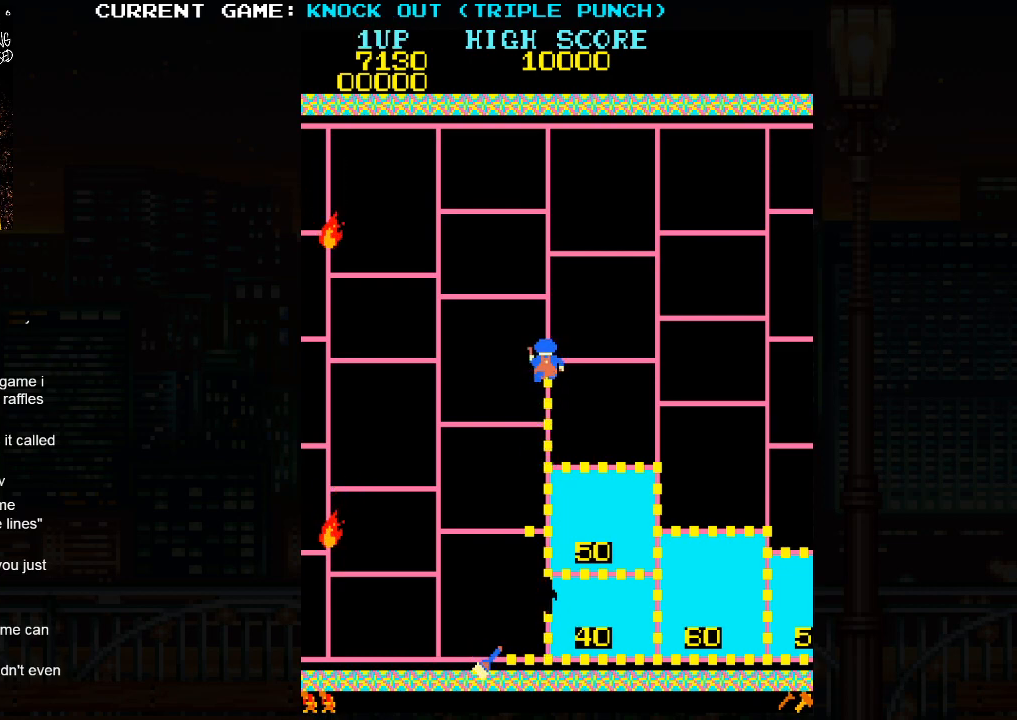
{"buttons": [], "left_stick": "right", "events": []}
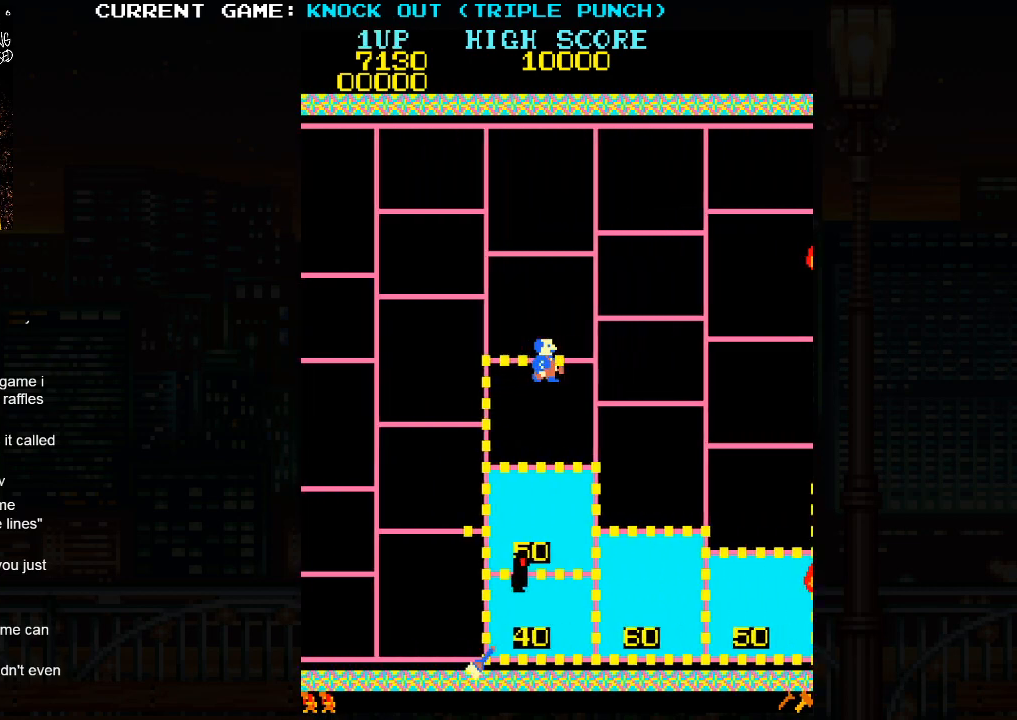
{"buttons": [], "left_stick": "down", "events": [[33, "left_stick", "down"]]}
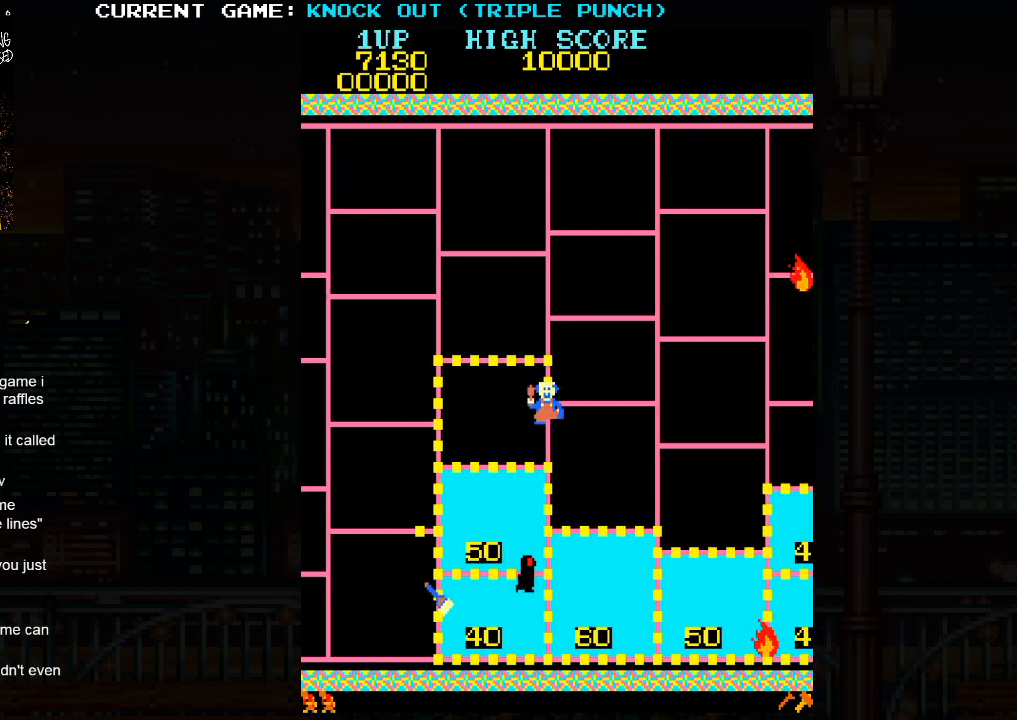
{"buttons": ["SQUARE"], "left_stick": "center", "events": [[450, "left_stick", "center"], [500, "SQUARE", "down"]]}
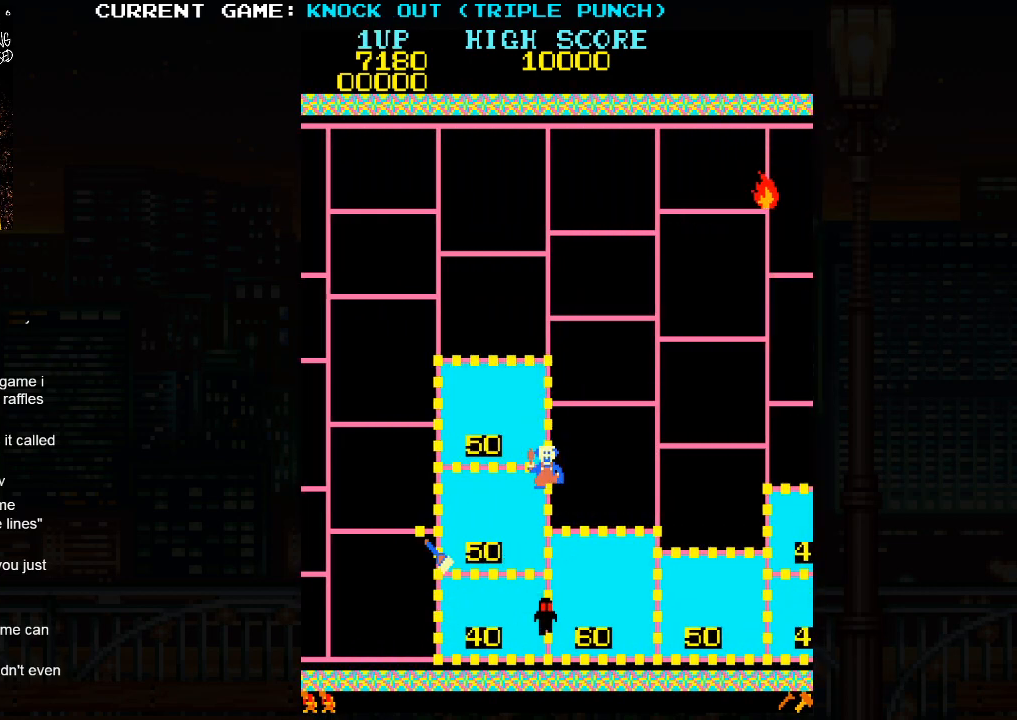
{"buttons": [], "left_stick": "up", "events": [[100, "SQUARE", "up"], [317, "left_stick", "up"]]}
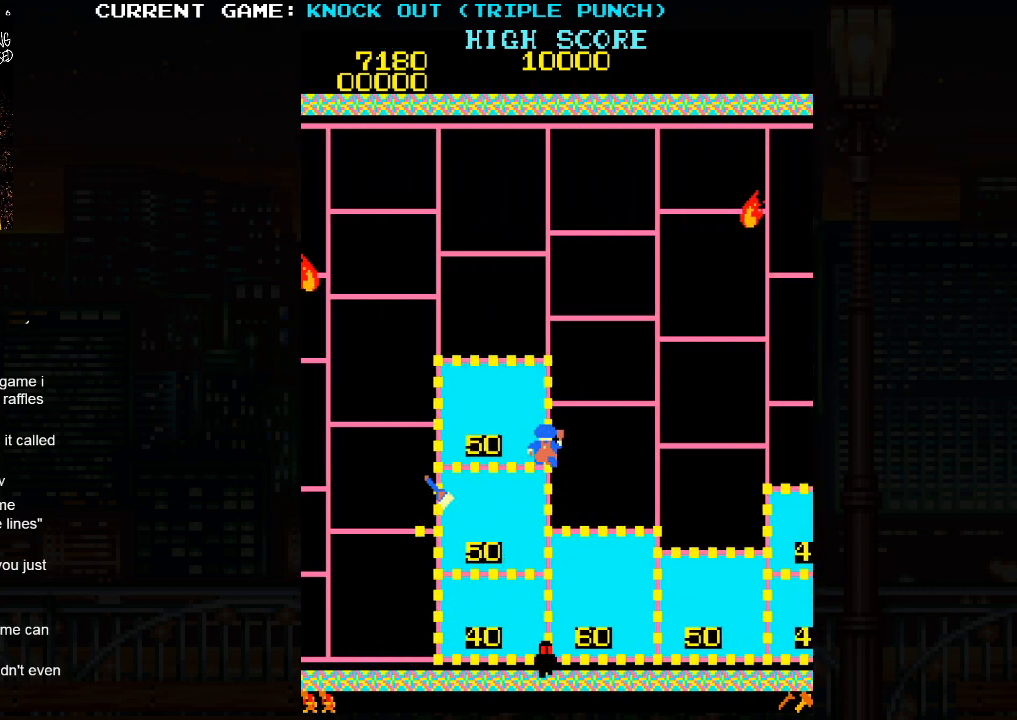
{"buttons": [], "left_stick": "up", "events": []}
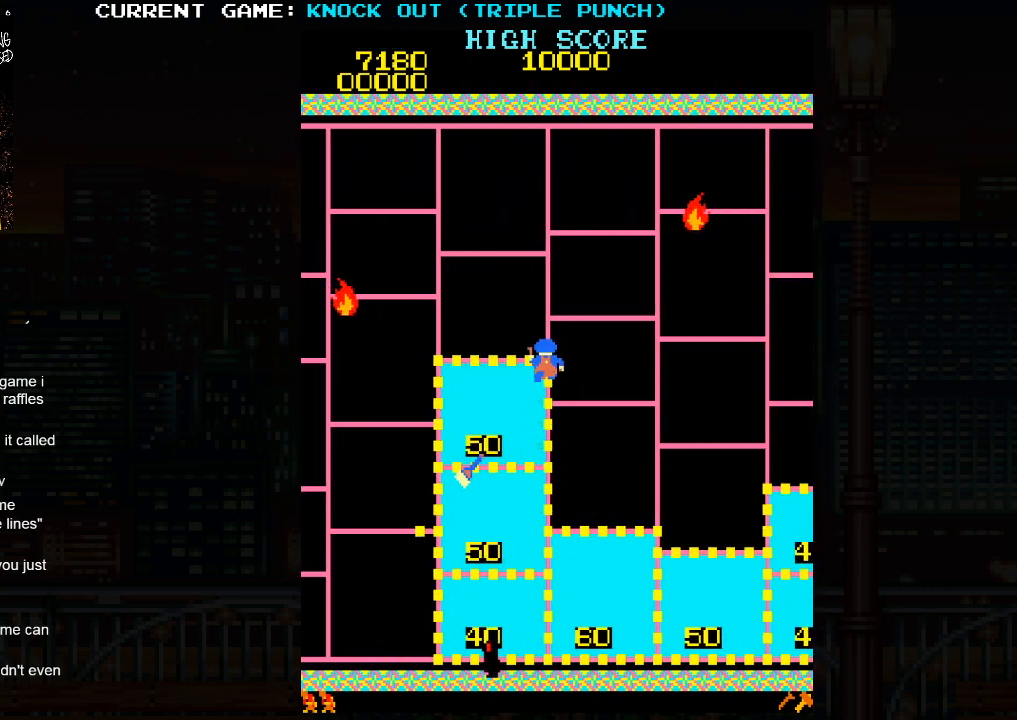
{"buttons": [], "left_stick": "center", "events": [[33, "left_stick", "center"], [200, "left_stick", "down"], [400, "left_stick", "center"]]}
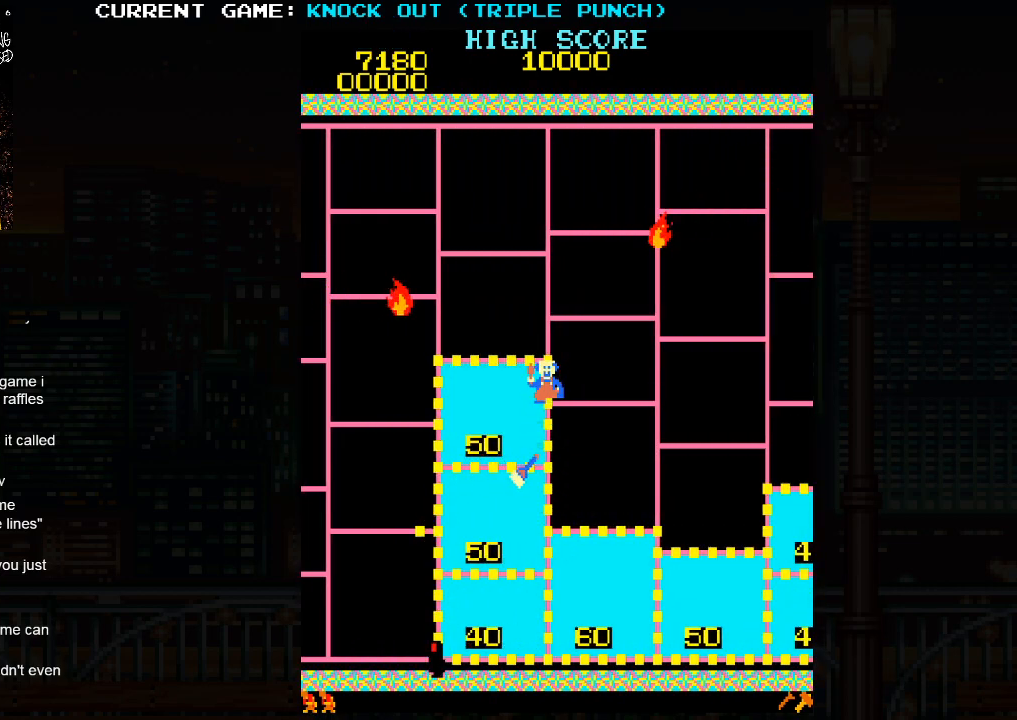
{"buttons": [], "left_stick": "center", "events": [[150, "left_stick", "down"], [233, "SQUARE", "down"], [250, "left_stick", "center"], [317, "SQUARE", "up"]]}
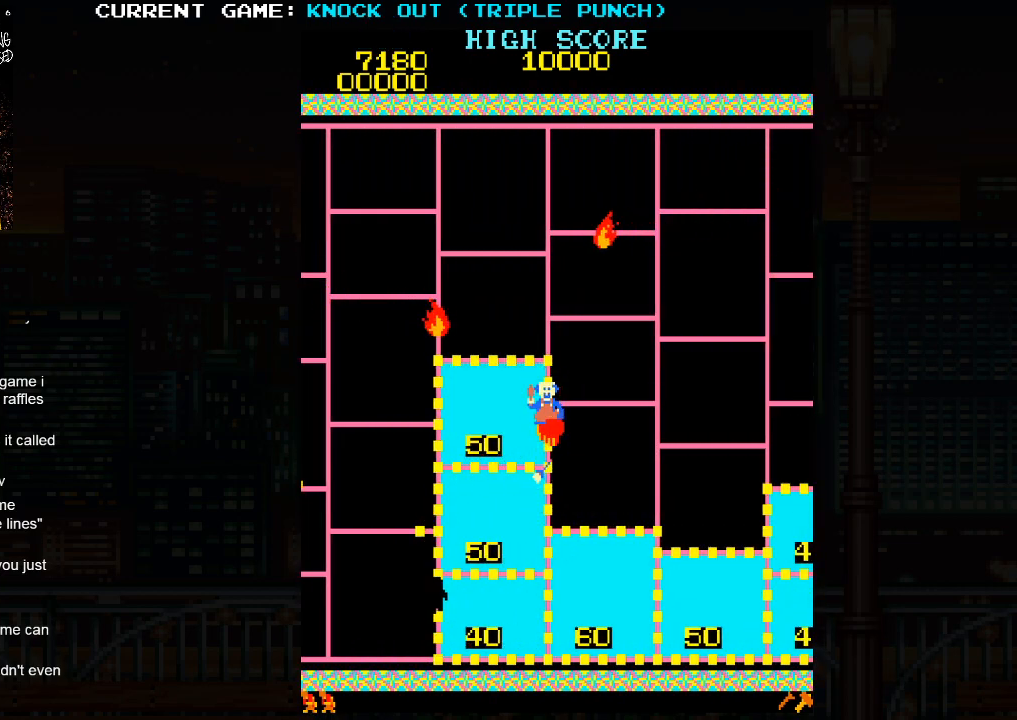
{"buttons": [], "left_stick": "center", "events": [[83, "SQUARE", "down"], [167, "SQUARE", "up"], [367, "SQUARE", "down"], [450, "SQUARE", "up"]]}
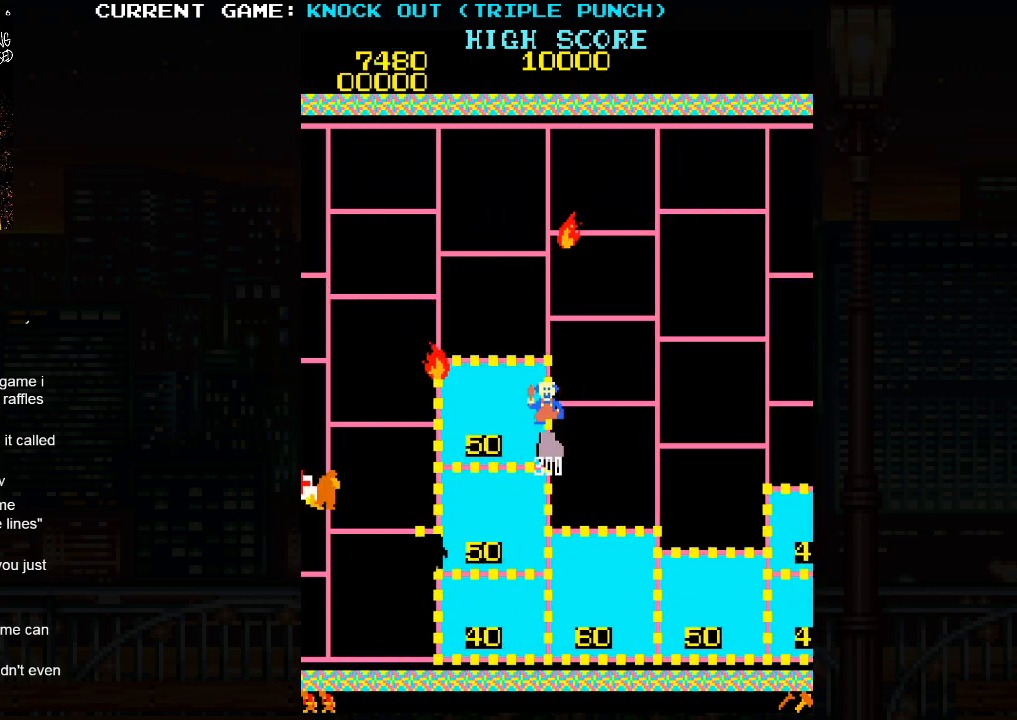
{"buttons": [], "left_stick": "right", "events": [[183, "left_stick", "right"]]}
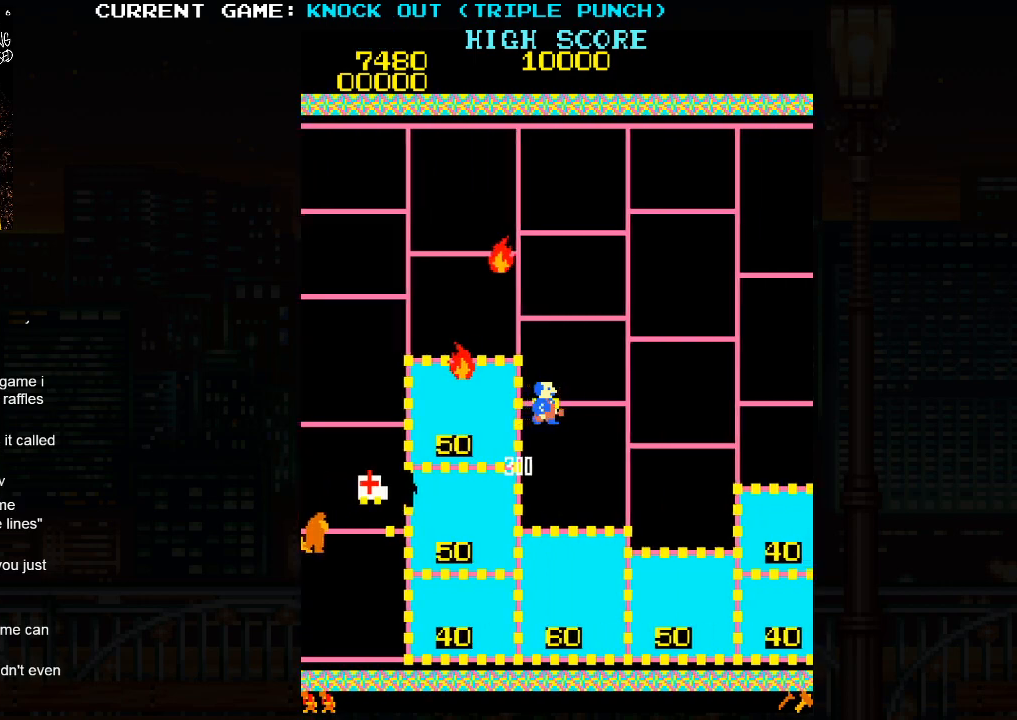
{"buttons": [], "left_stick": "down", "events": [[317, "left_stick", "down"]]}
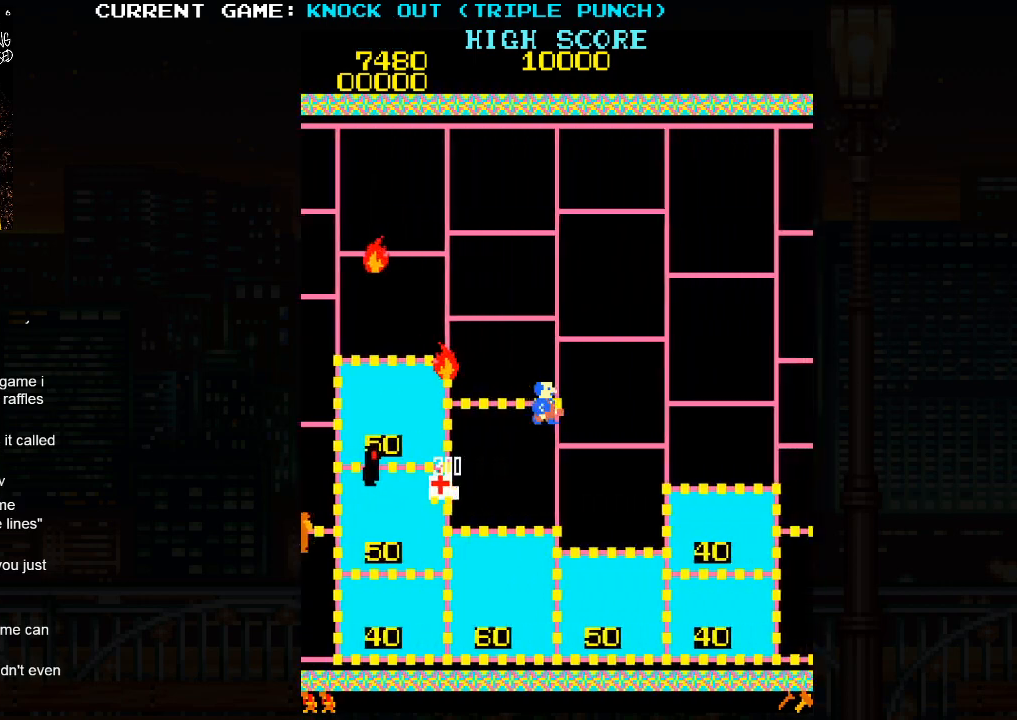
{"buttons": [], "left_stick": "down", "events": []}
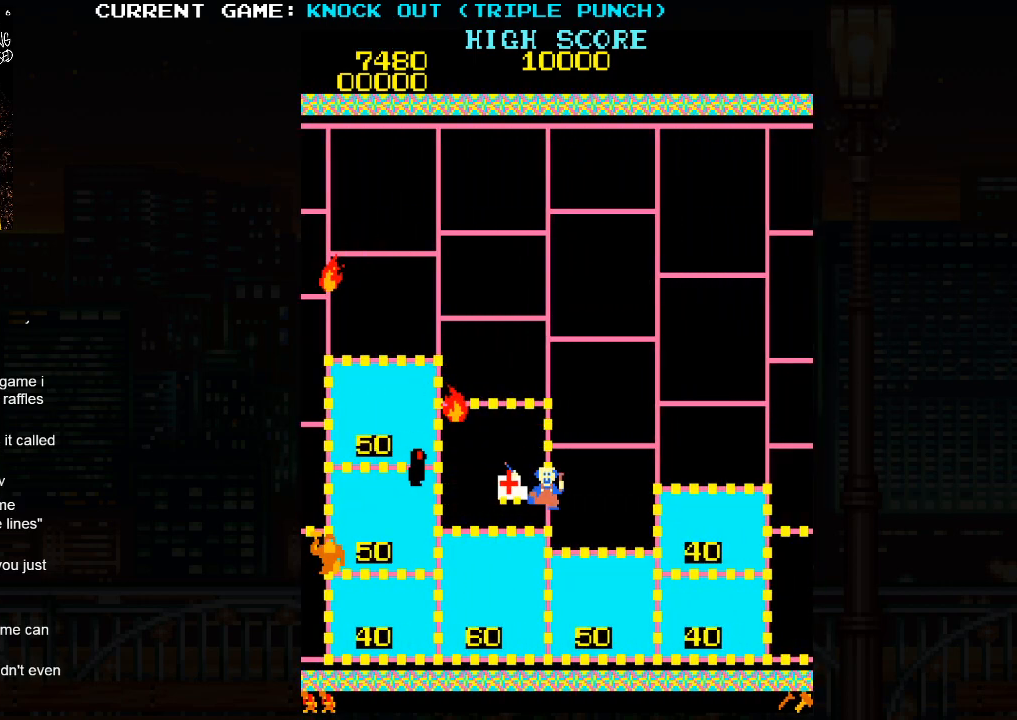
{"buttons": [], "left_stick": "down", "events": []}
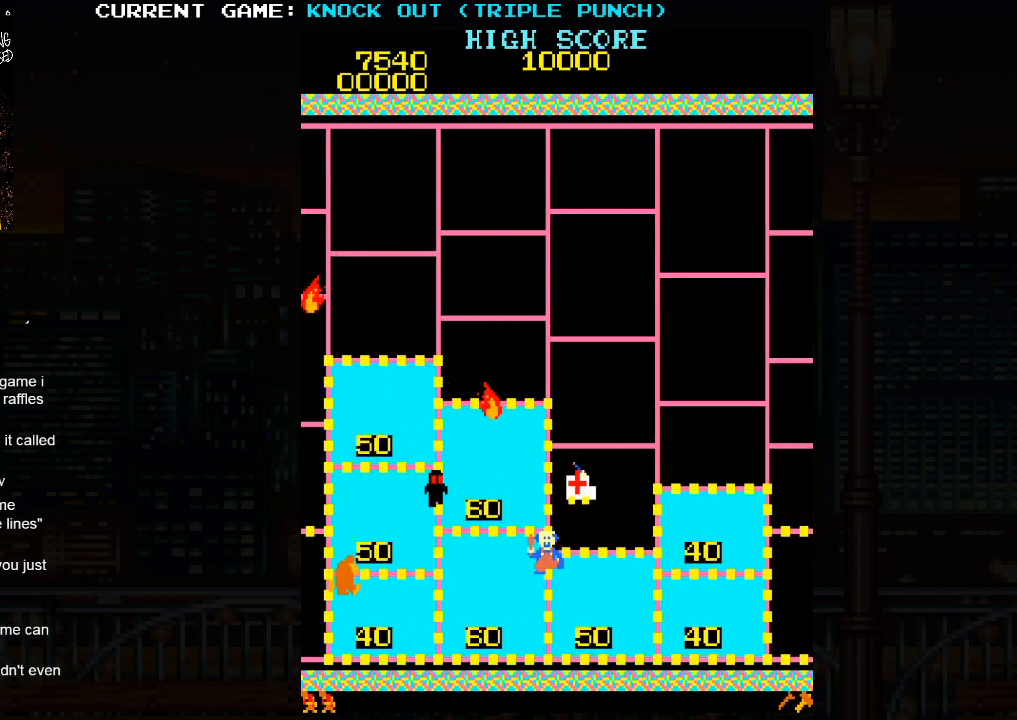
{"buttons": [], "left_stick": "down", "events": []}
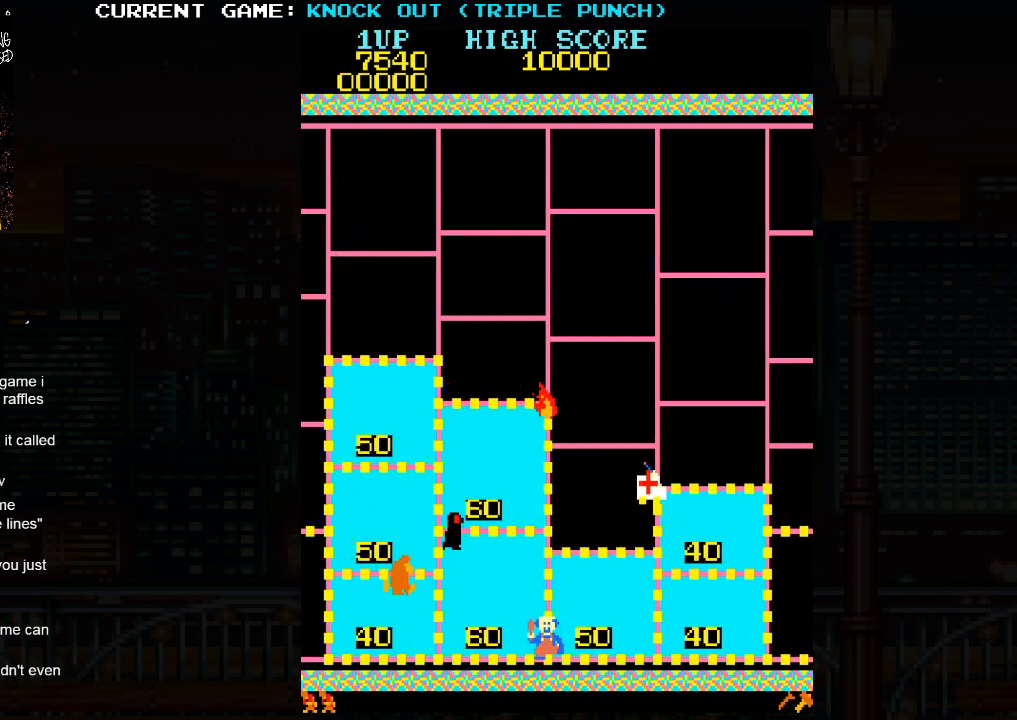
{"buttons": [], "left_stick": "center", "events": [[67, "left_stick", "left"], [483, "left_stick", "center"]]}
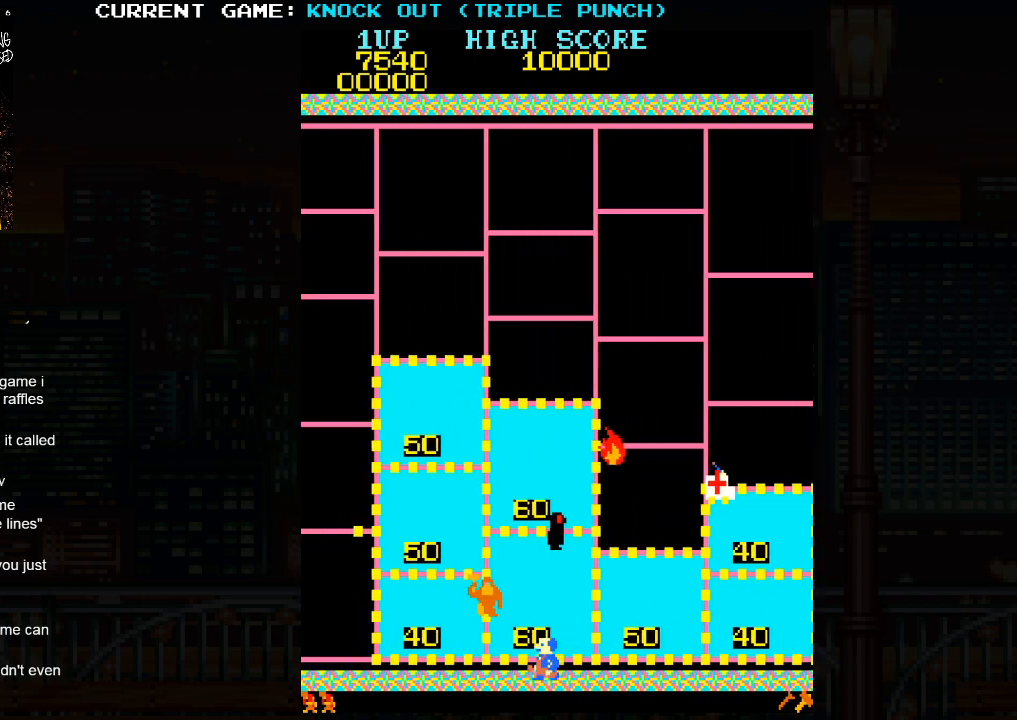
{"buttons": [], "left_stick": "center", "events": [[333, "SQUARE", "down"], [383, "SQUARE", "up"]]}
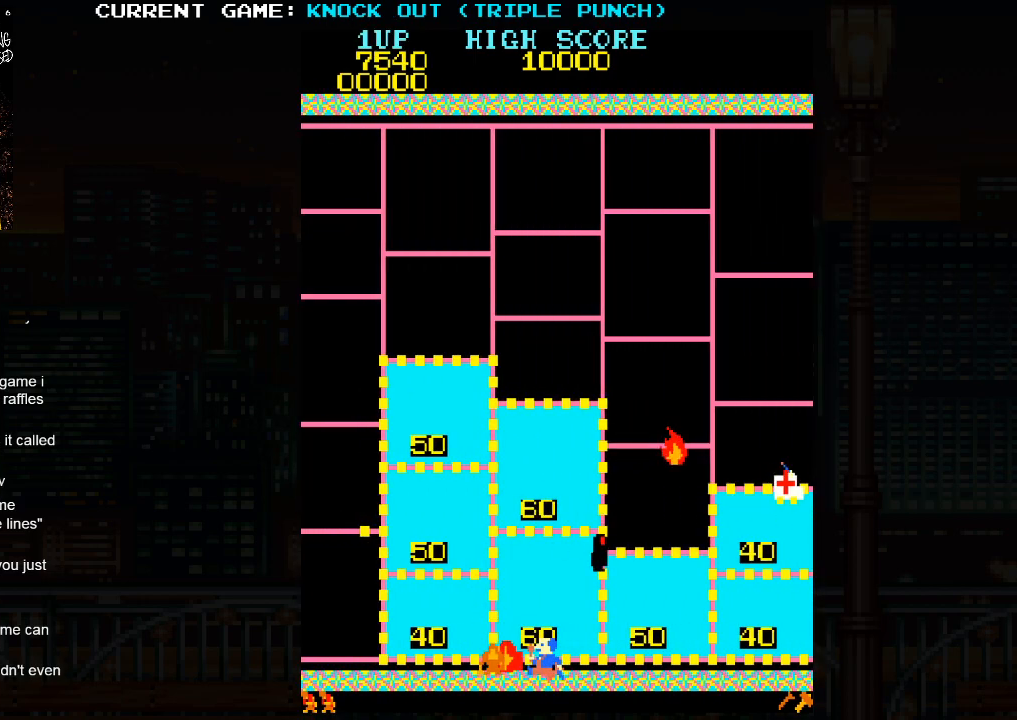
{"buttons": ["SQUARE"], "left_stick": "center", "events": [[167, "SQUARE", "down"], [217, "SQUARE", "up"], [483, "SQUARE", "down"]]}
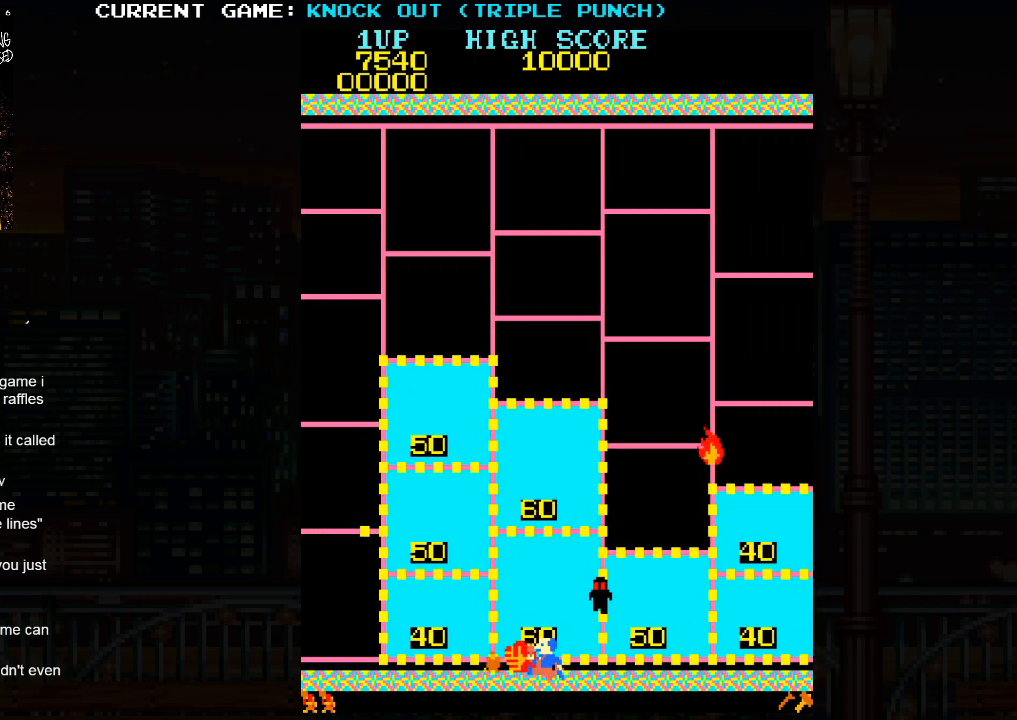
{"buttons": [], "left_stick": "left", "events": [[50, "SQUARE", "up"], [217, "left_stick", "left"]]}
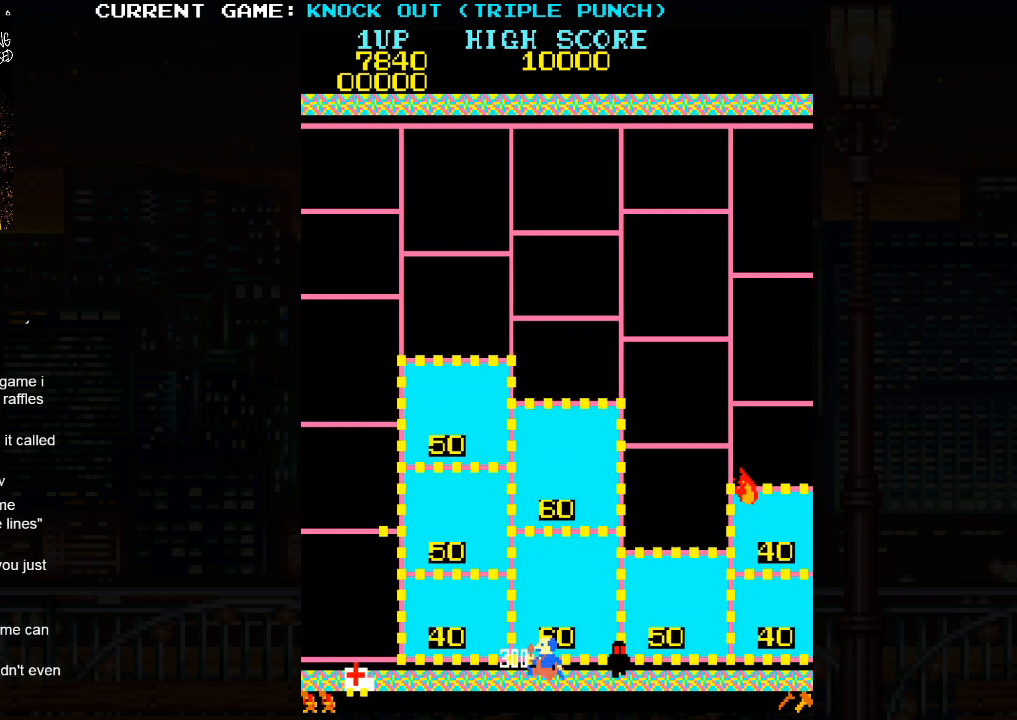
{"buttons": [], "left_stick": "left", "events": []}
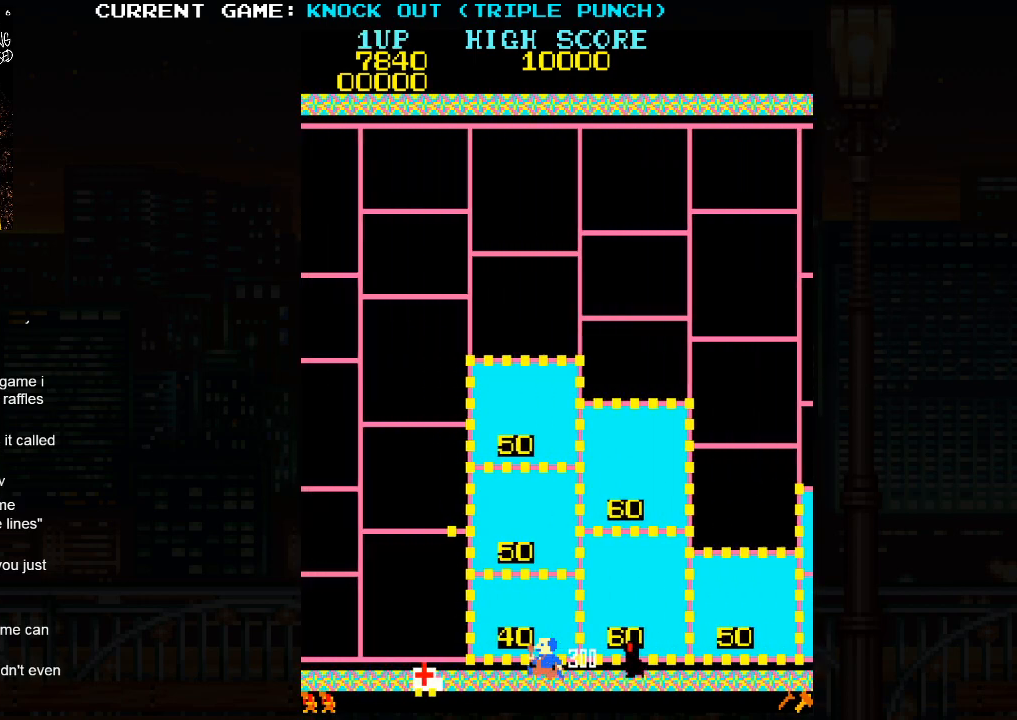
{"buttons": [], "left_stick": "right", "events": [[367, "left_stick", "center"], [433, "left_stick", "right"]]}
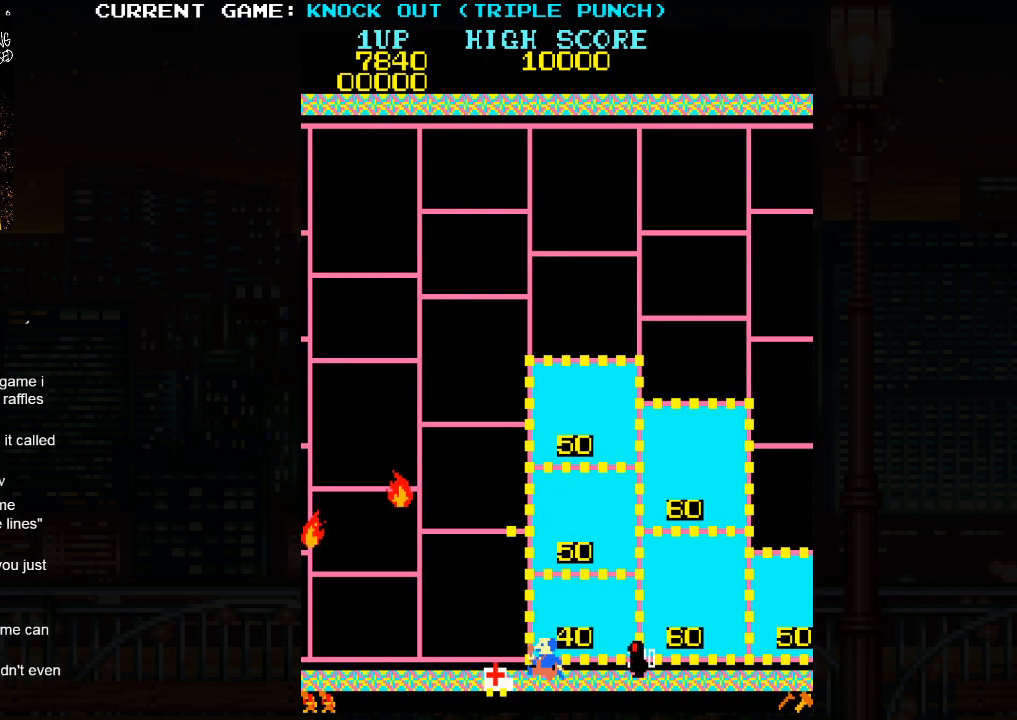
{"buttons": [], "left_stick": "center", "events": [[183, "SQUARE", "down"], [233, "left_stick", "center"], [300, "SQUARE", "up"]]}
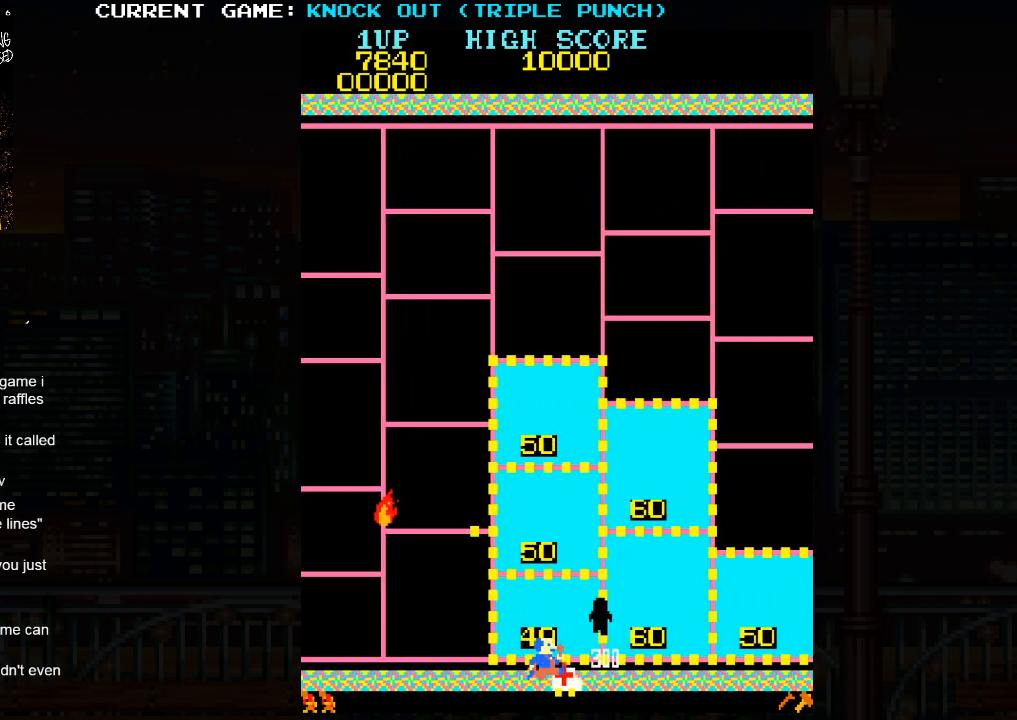
{"buttons": [], "left_stick": "left", "events": [[83, "left_stick", "left"]]}
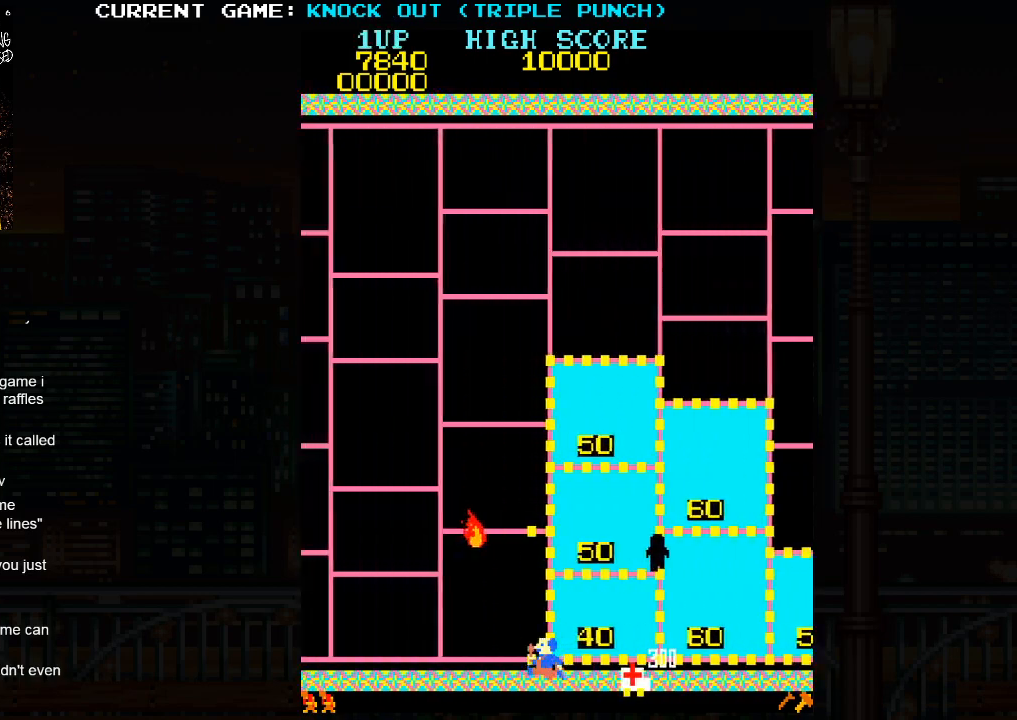
{"buttons": [], "left_stick": "left", "events": []}
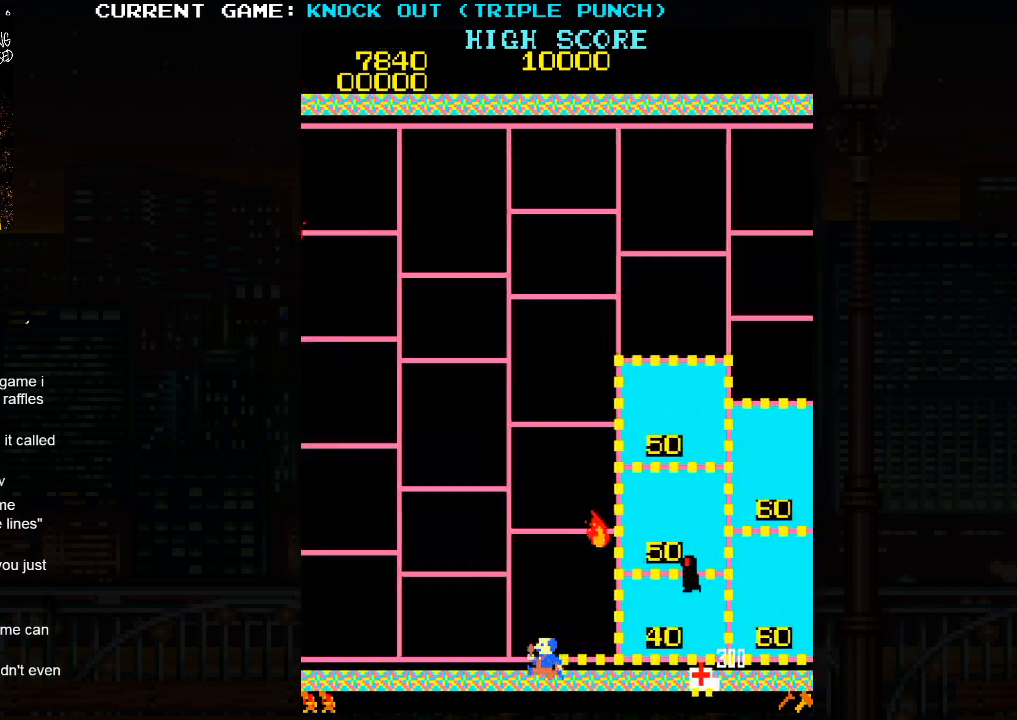
{"buttons": [], "left_stick": "left", "events": [[150, "left_stick", "center"], [500, "left_stick", "left"]]}
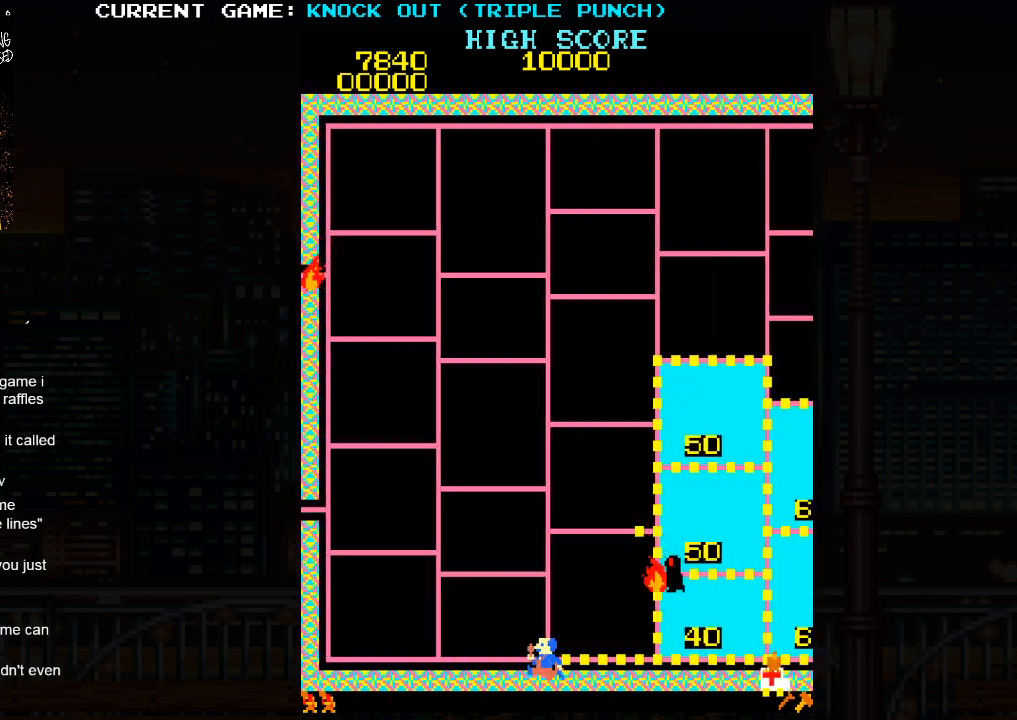
{"buttons": [], "left_stick": "left", "events": []}